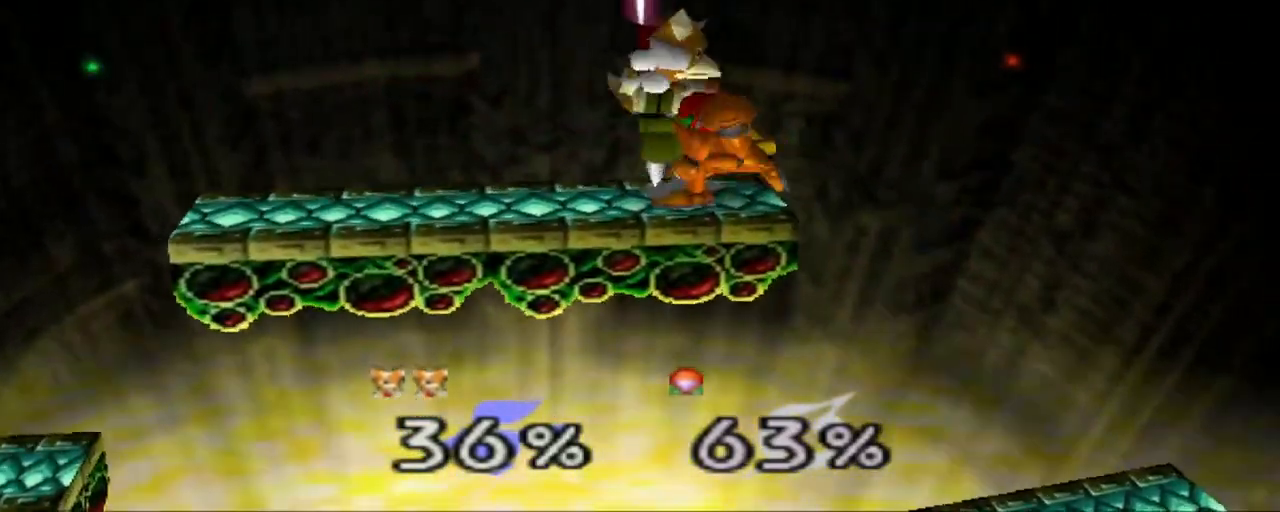
Gameplay with a controller (Nintendo layout); each line is a JSON object with the inputs held at the frame after it. "events" lists button and stick changes between this image and that frame as [ms after this image, input, new state], when the widget could be followed in between. Not read: L3 R3.
{"buttons": [], "left_stick": "center", "events": [[50, "A", "down"], [100, "A", "up"]]}
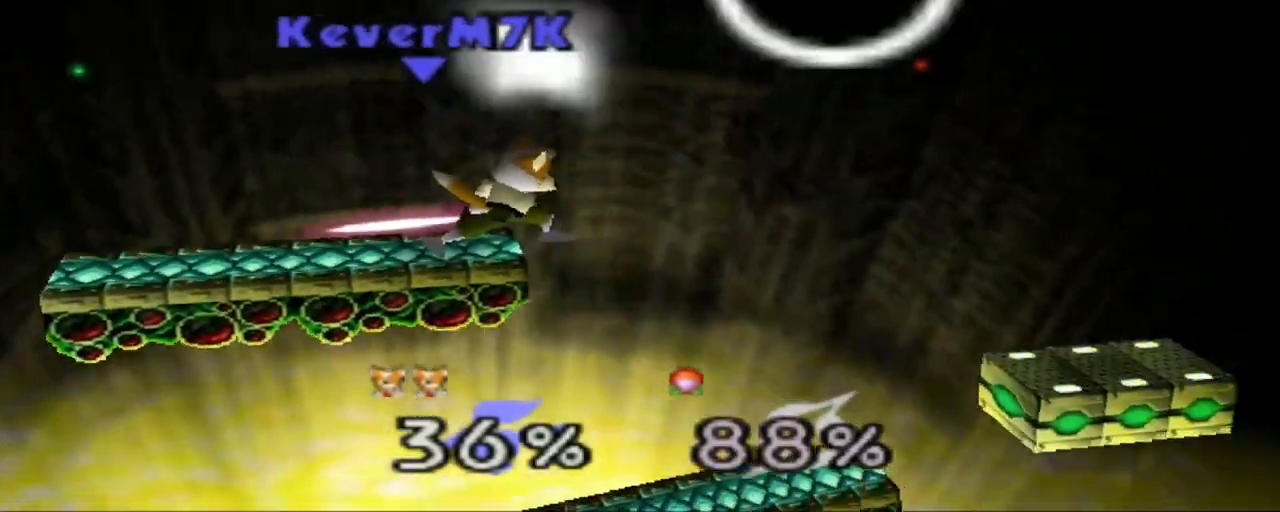
{"buttons": [], "left_stick": "center"}
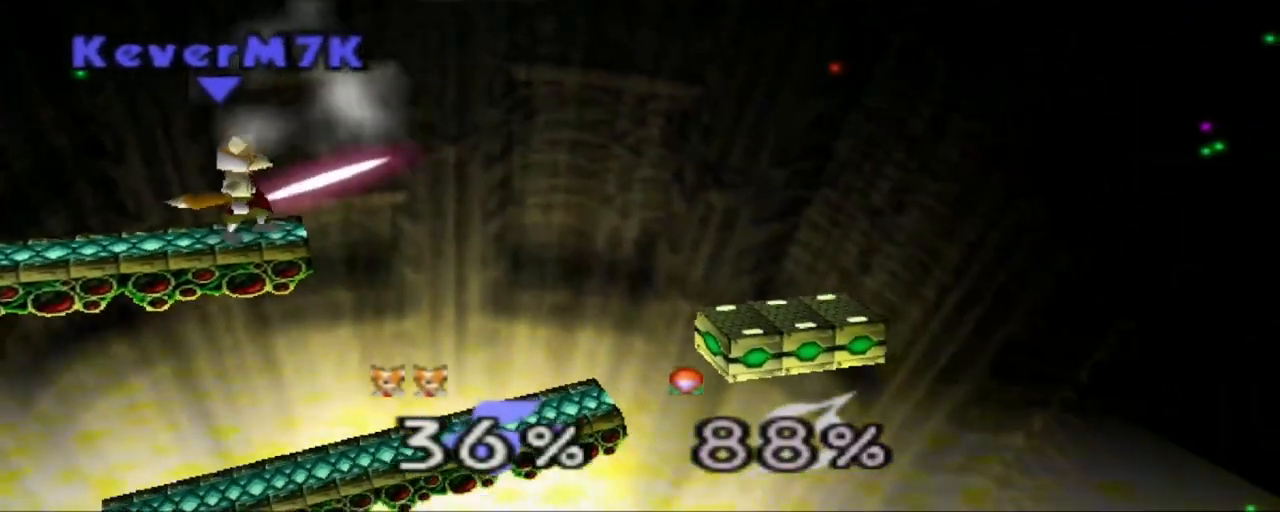
{"buttons": [], "left_stick": "center", "events": []}
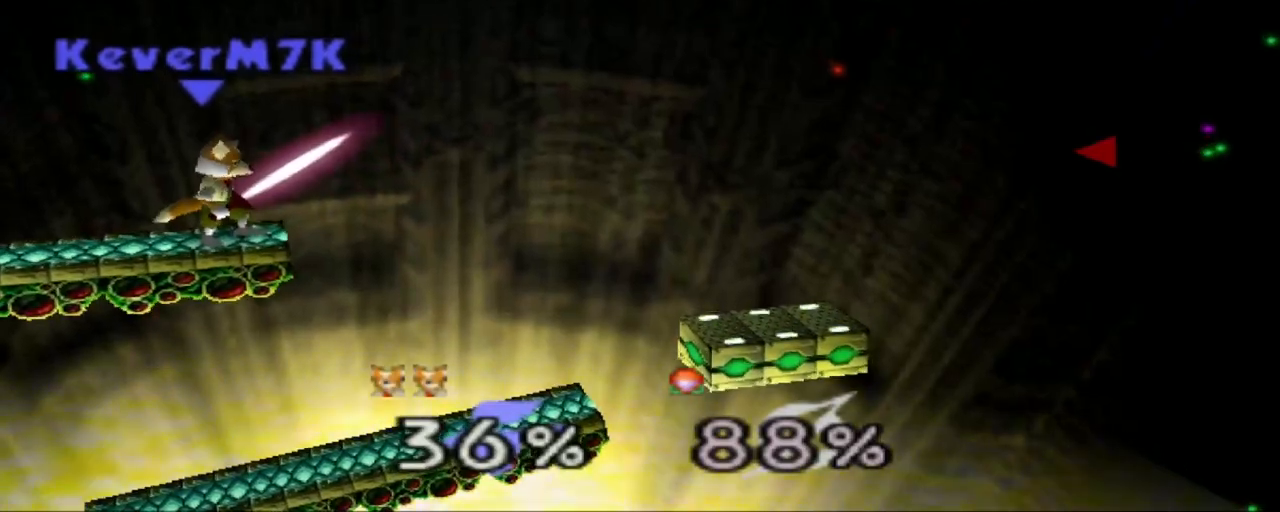
{"buttons": [], "left_stick": "center", "events": []}
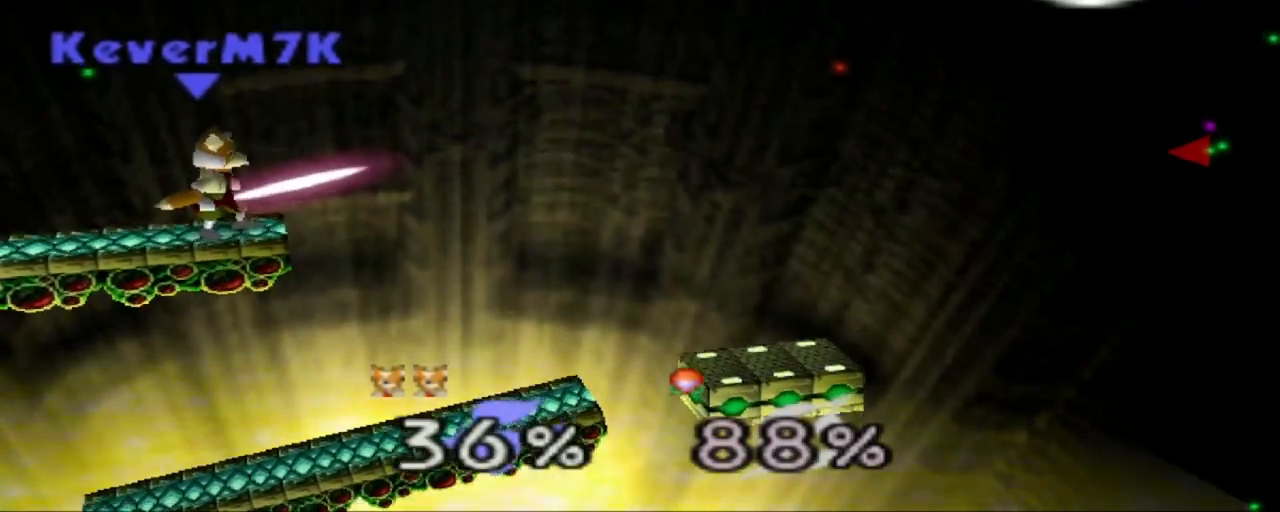
{"buttons": [], "left_stick": "center", "events": []}
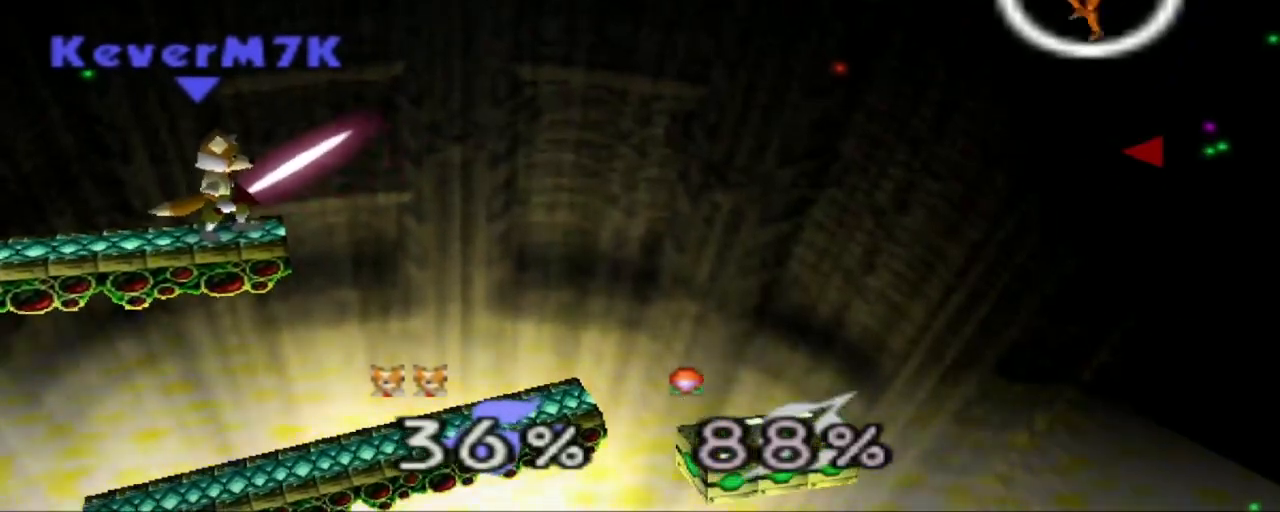
{"buttons": [], "left_stick": "left", "events": [[67, "left_stick", "right"], [367, "left_stick", "center"], [467, "left_stick", "left"]]}
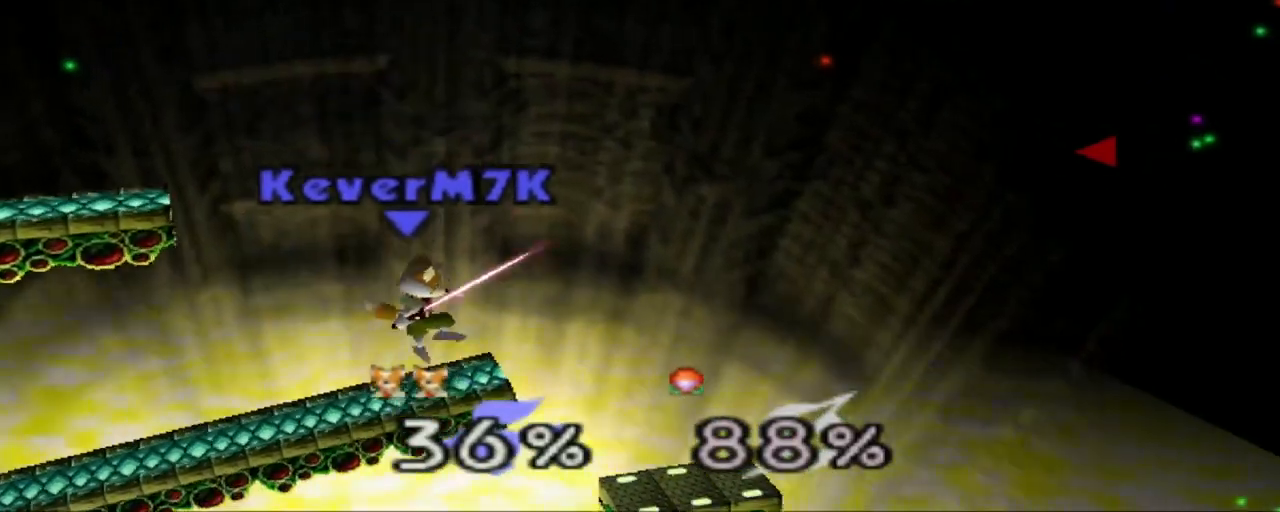
{"buttons": [], "left_stick": "center", "events": [[116, "left_stick", "center"]]}
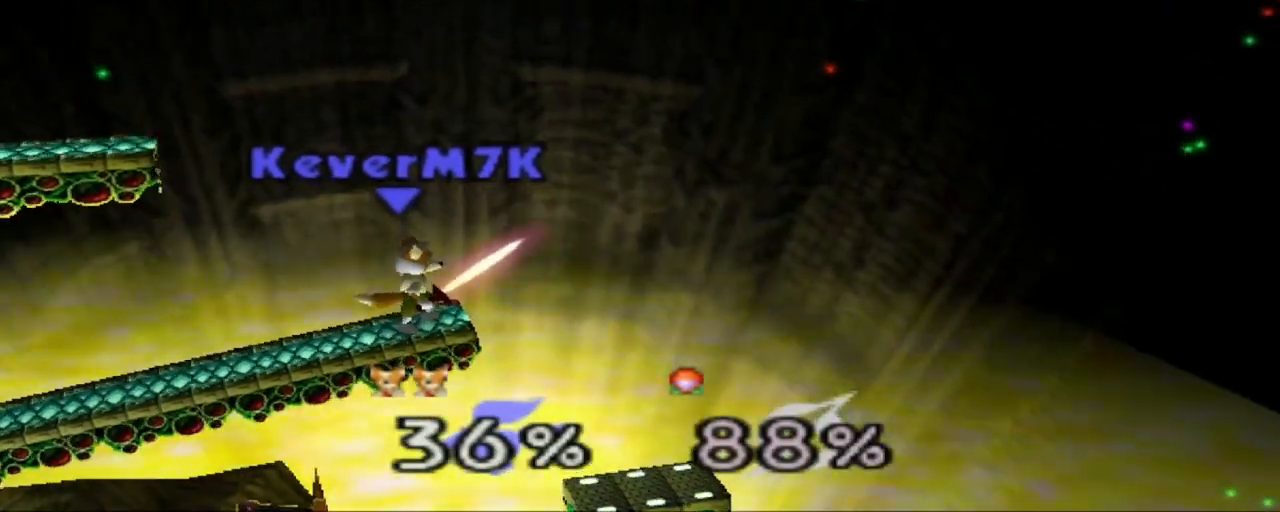
{"buttons": [], "left_stick": "center", "events": []}
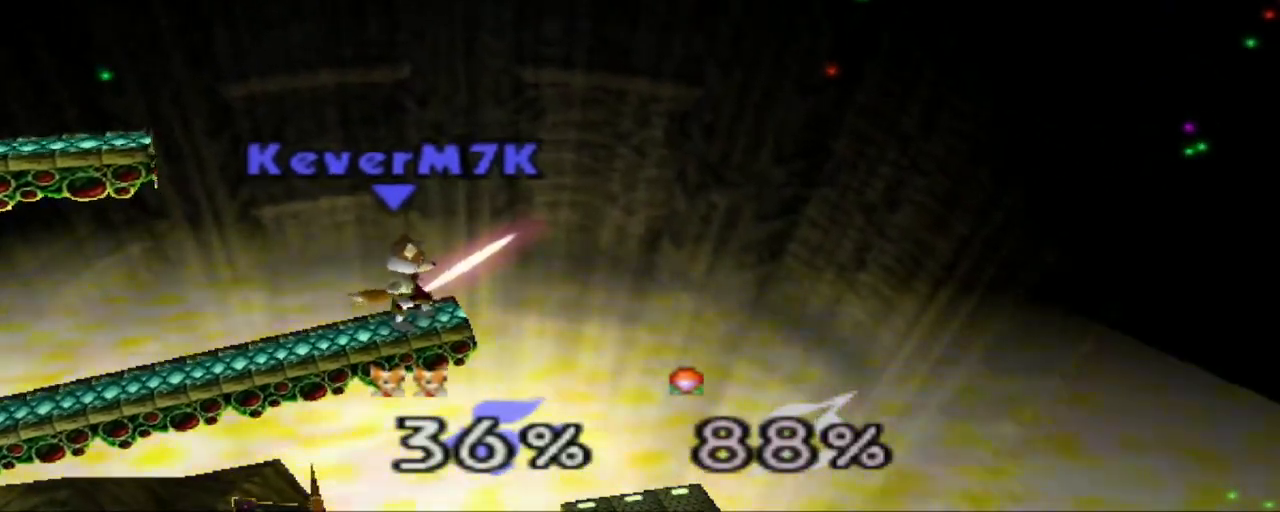
{"buttons": [], "left_stick": "center", "events": []}
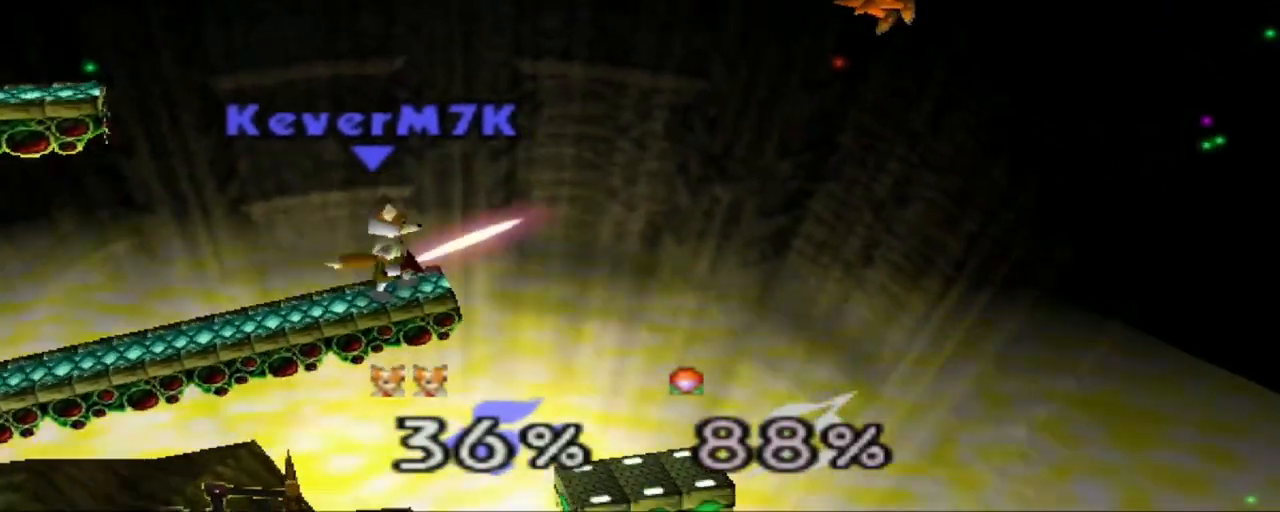
{"buttons": ["DPAD_RIGHT"], "left_stick": "center", "events": [[184, "left_stick", "right"], [200, "R1", "down"], [300, "left_stick", "center"], [350, "R1", "up"], [434, "DPAD_RIGHT", "down"]]}
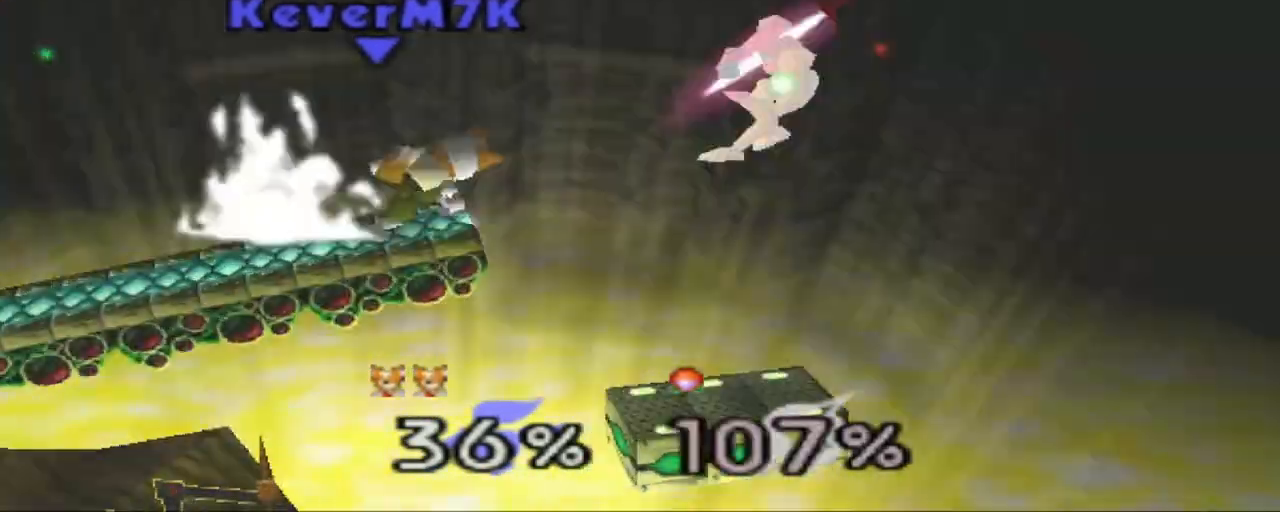
{"buttons": [], "left_stick": "center", "events": [[150, "DPAD_RIGHT", "up"]]}
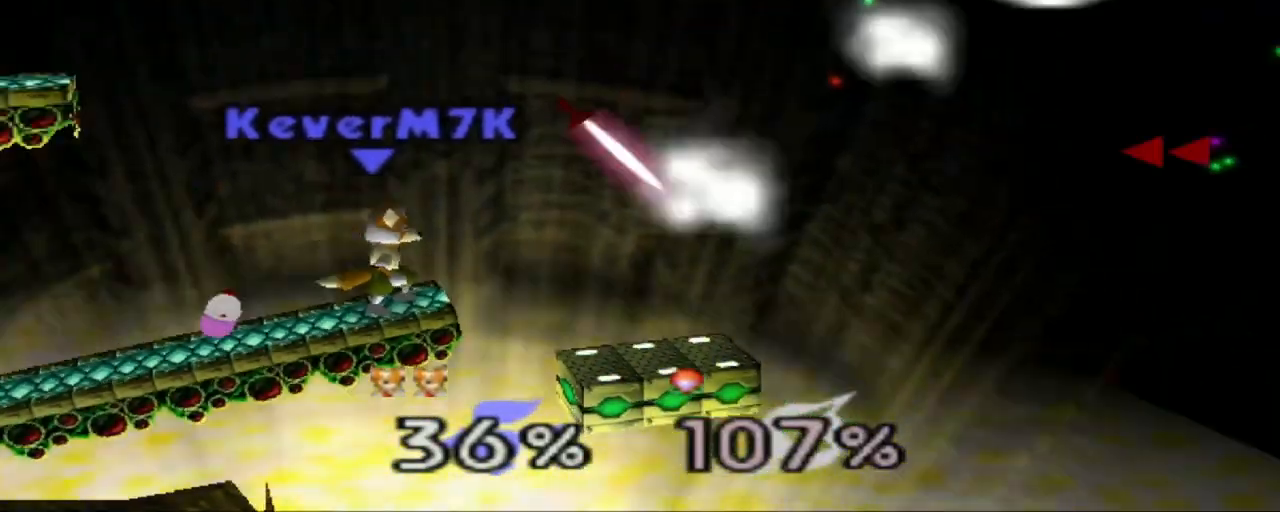
{"buttons": [], "left_stick": "center", "events": [[83, "L1", "down"], [217, "L1", "up"]]}
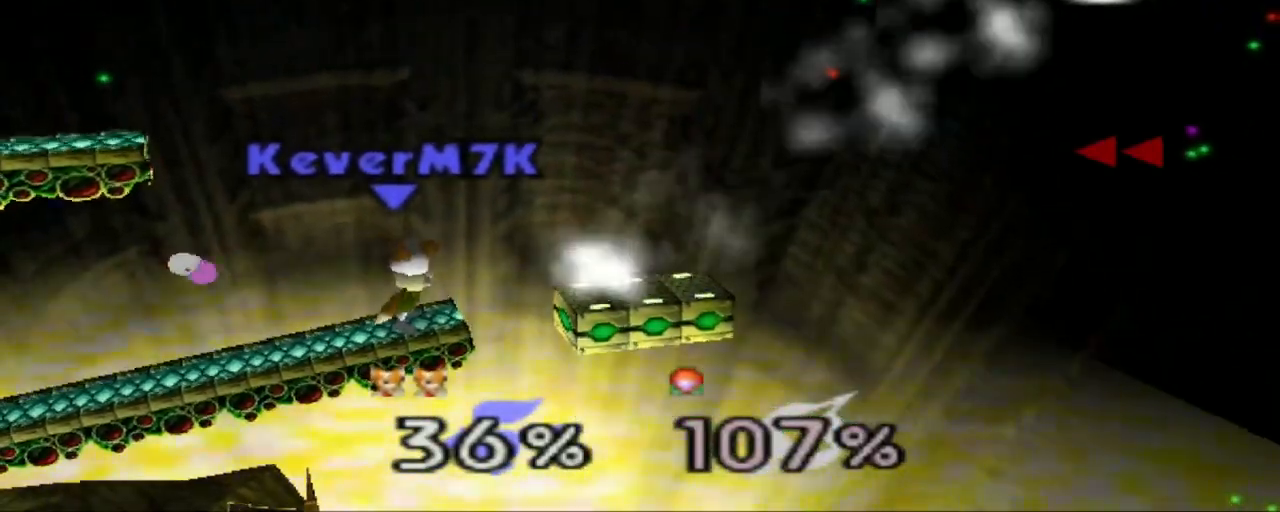
{"buttons": [], "left_stick": "center"}
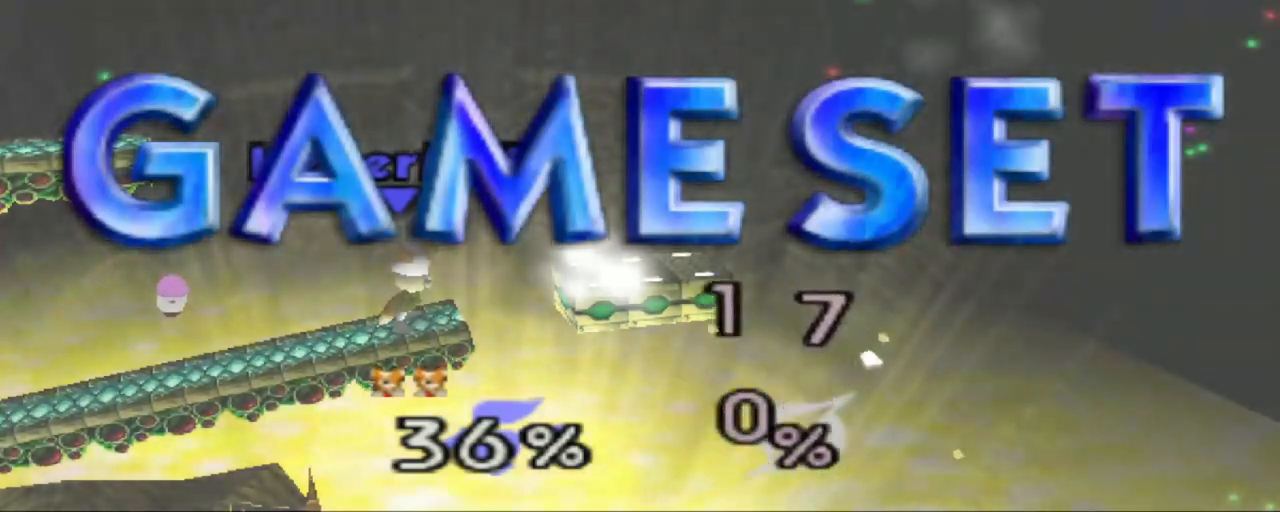
{"buttons": [], "left_stick": "center", "events": []}
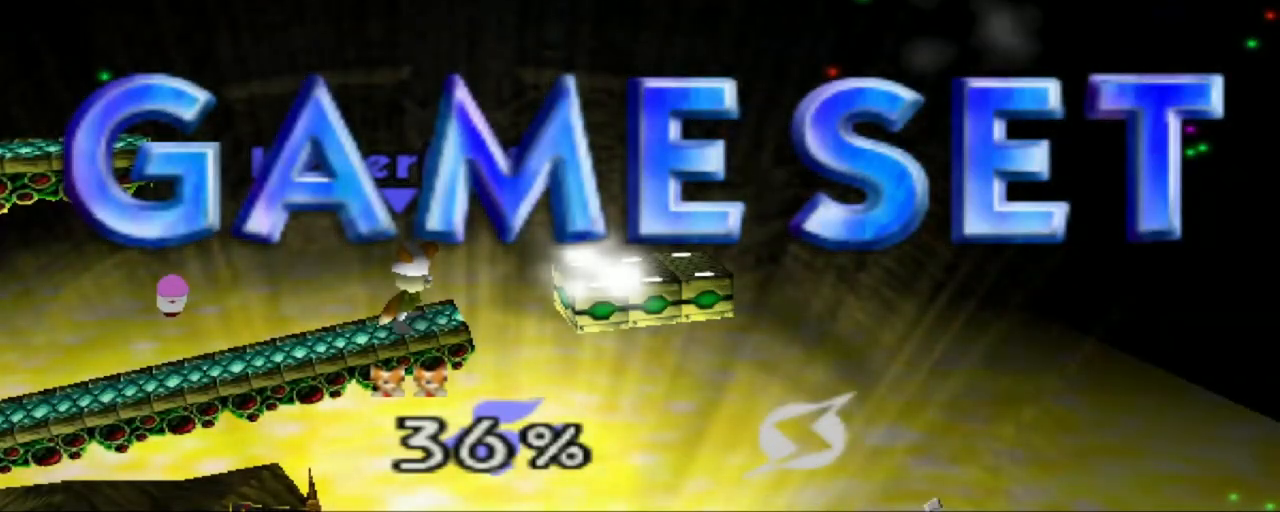
{"buttons": [], "left_stick": "center", "events": []}